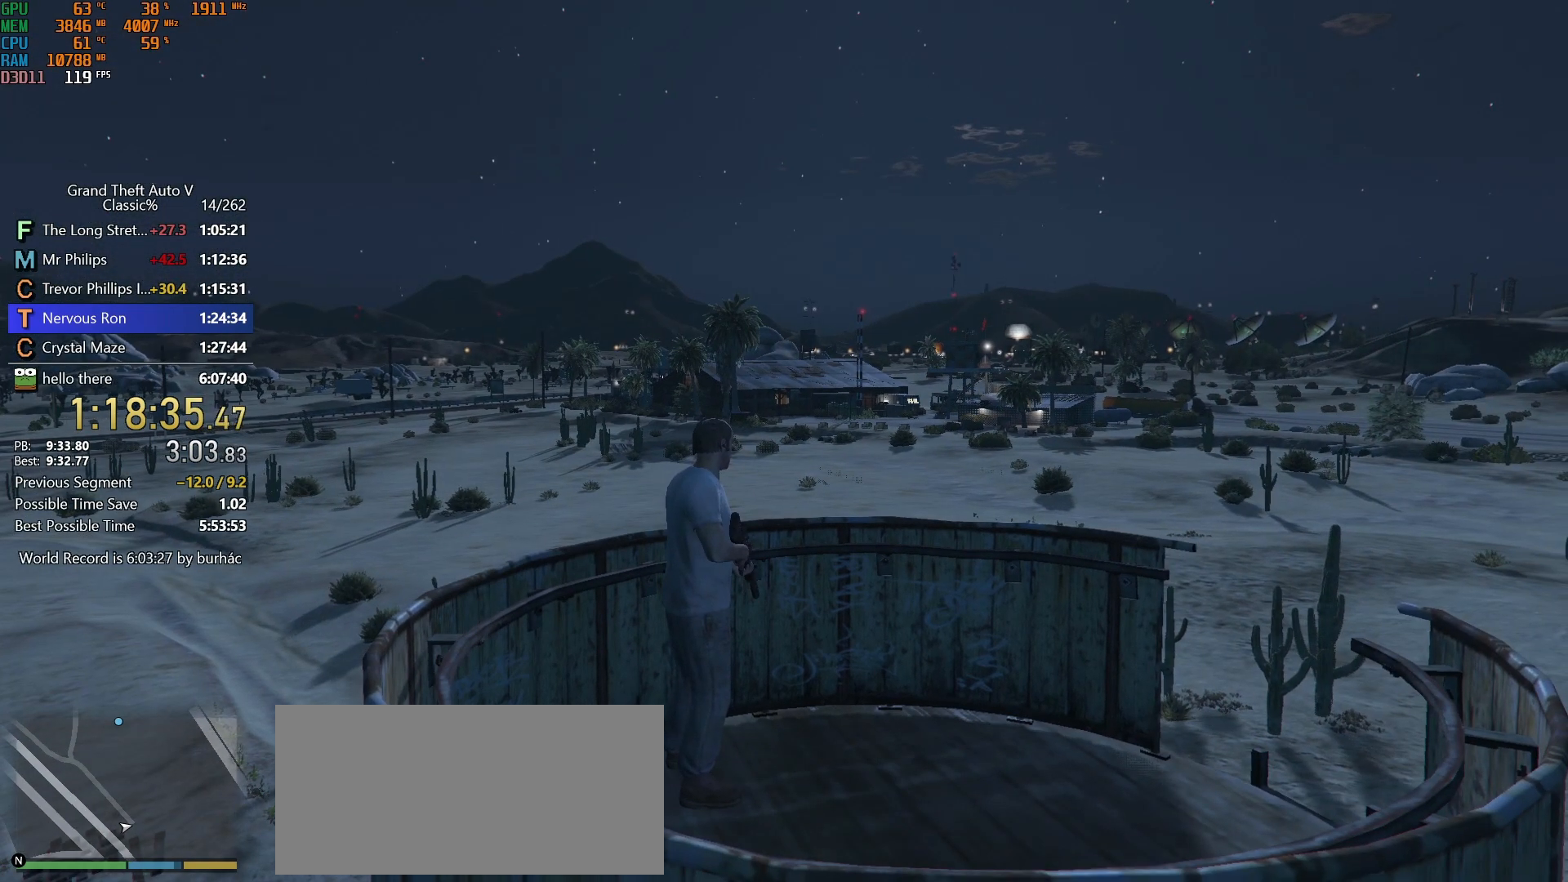
Gameplay with keyboard and mouse; each line is a JSON object with the keys and mouse buttons held at the frame after it. "events" lists presses ("down") and releases ("up") of "1", "2", "3", "4", "5", "6", "7", "a", "c", "caps_lock", "ctrl", "d", "down", "e", "escape", "f", "f5", "f6", "f7", "h", "left", "p", "q", "r", "return", "right", "s", "shift", "space", "tab", "up", "v", "w", "mouse_left", "mouse_middle", "mouse_right", "mouse_mb4", "mouse_mb5", "mouse_wheel_up" and "mouse_wheel_down" between this image and that frame as [ms after this image, input, new state], when the widget could be followed in between. "mouse_left", "mouse_middle", "mouse_right", "mouse_mb4", "mouse_mb5", "mouse_wheel_up", "mouse_wheel_down" = the "left", "middle", "right", "mb4", "mb5", "wheel_up", "wheel_down" buttons of the "mouse" list. No other keys are recorded. Not read: mouse_move.
{"keys": [], "mouse": ["right"], "events": [[383, "mouse_right", "down"]]}
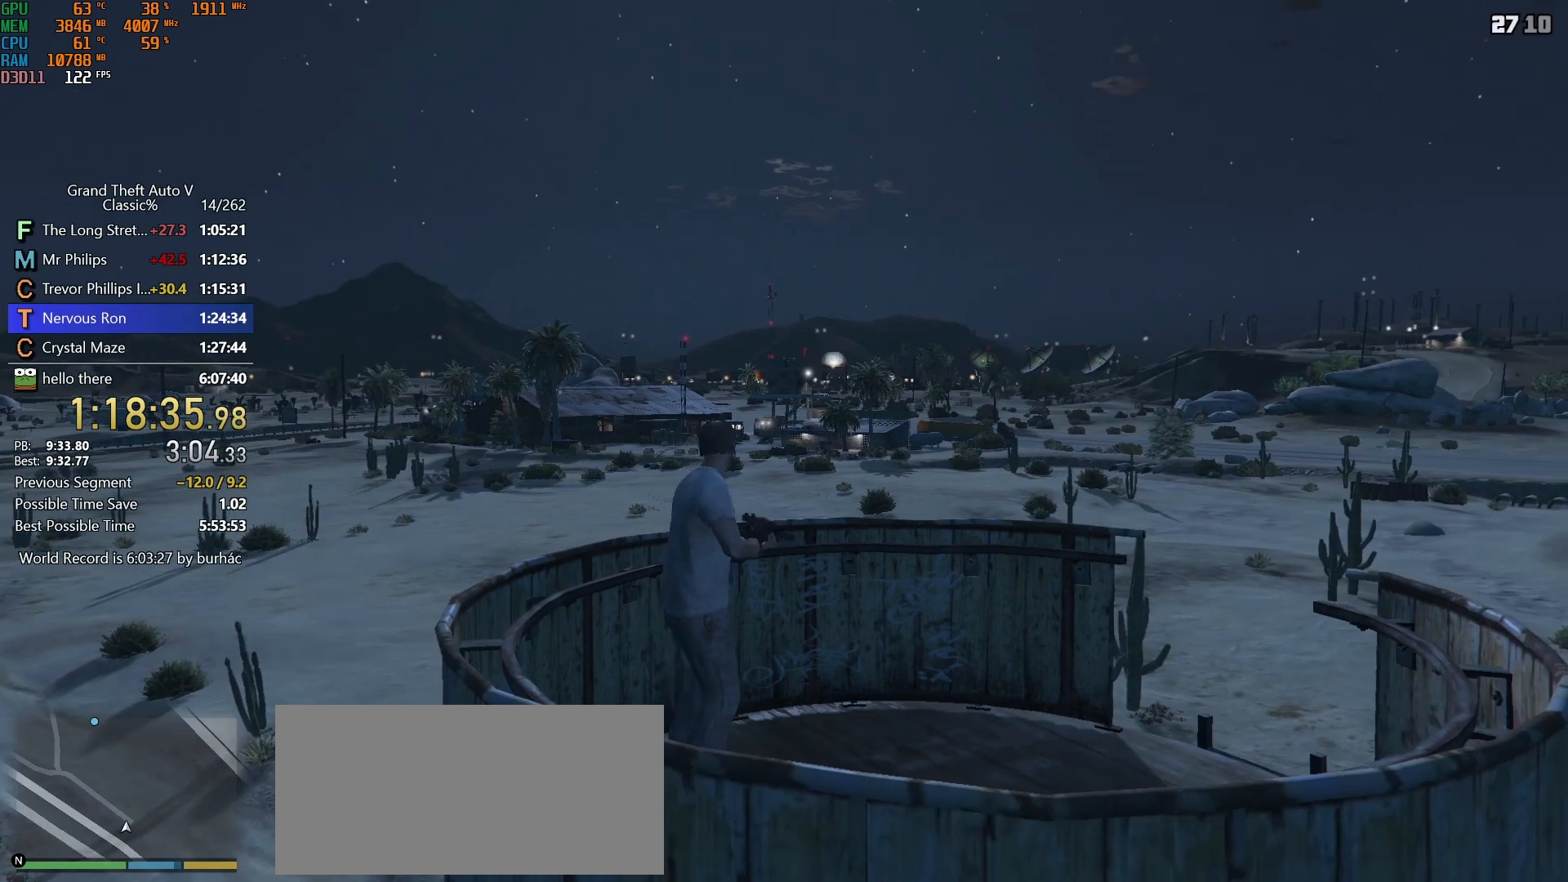
{"keys": [], "mouse": ["right"], "events": [[250, "mouse_wheel_up", "down"], [350, "mouse_wheel_up", "up"]]}
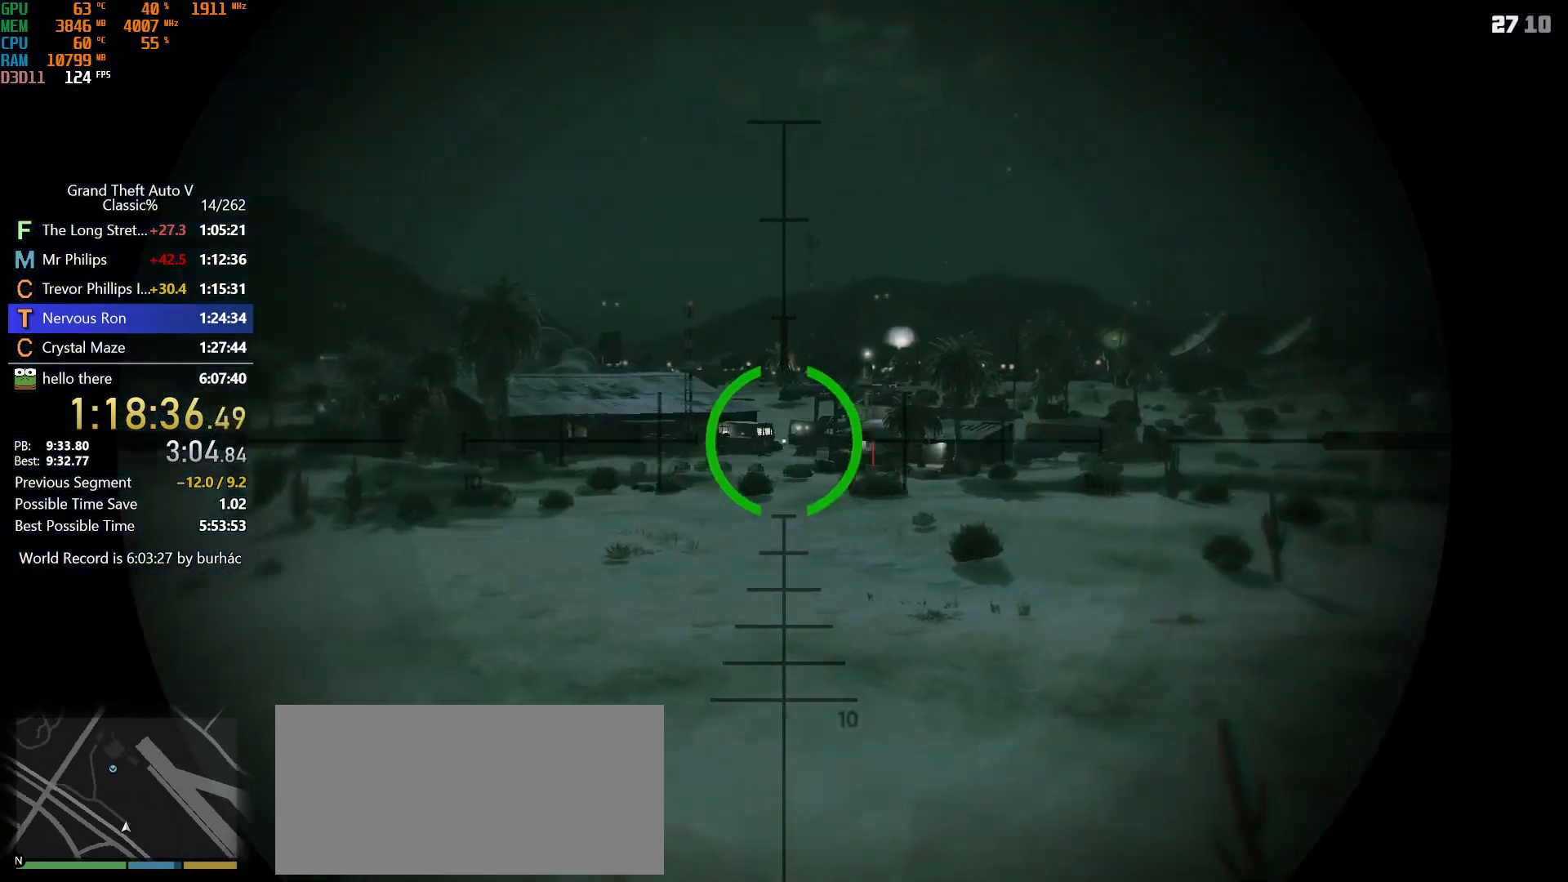
{"keys": [], "mouse": ["right", "wheel_up"], "events": [[83, "mouse_wheel_up", "down"], [217, "mouse_wheel_up", "up"], [450, "mouse_wheel_up", "down"]]}
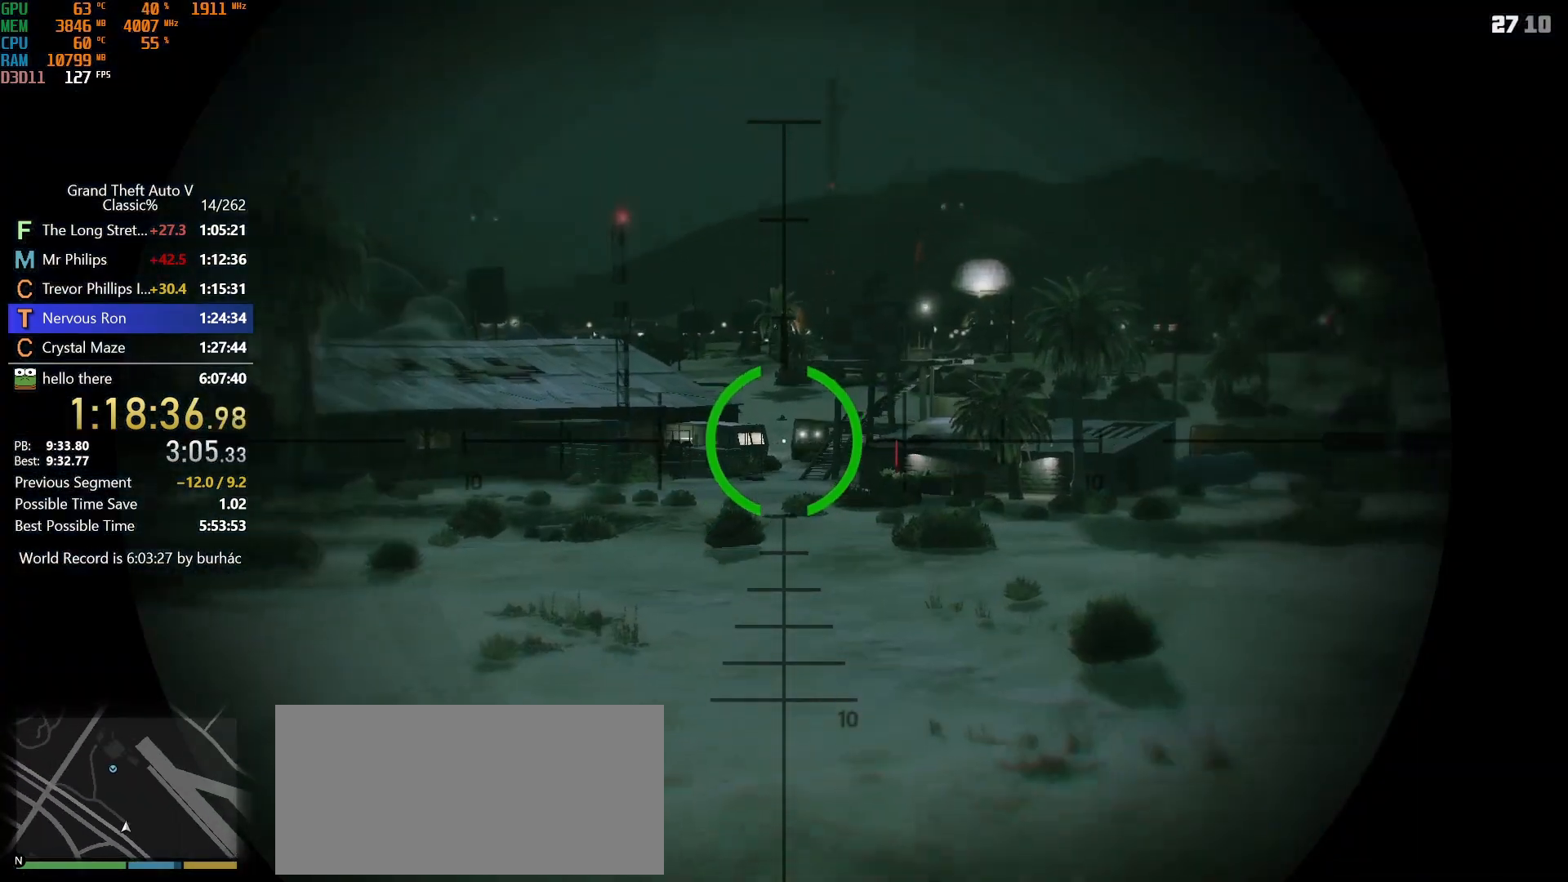
{"keys": [], "mouse": ["right", "wheel_up"], "events": [[100, "mouse_wheel_up", "up"], [417, "mouse_wheel_up", "down"]]}
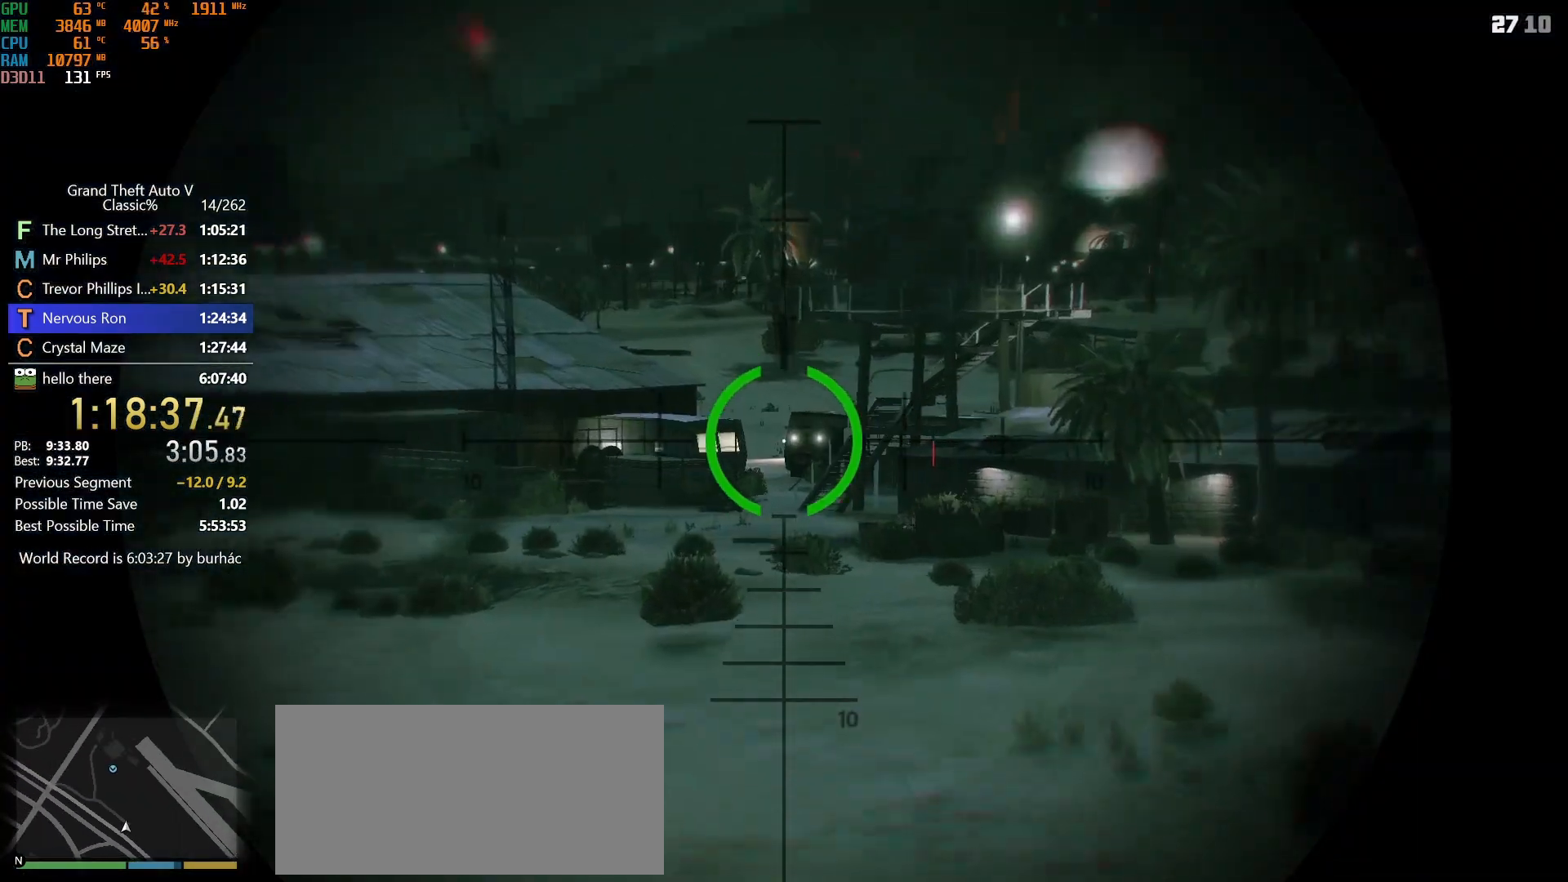
{"keys": [], "mouse": ["right"], "events": [[67, "mouse_wheel_up", "up"], [300, "mouse_wheel_up", "down"], [400, "mouse_wheel_up", "up"]]}
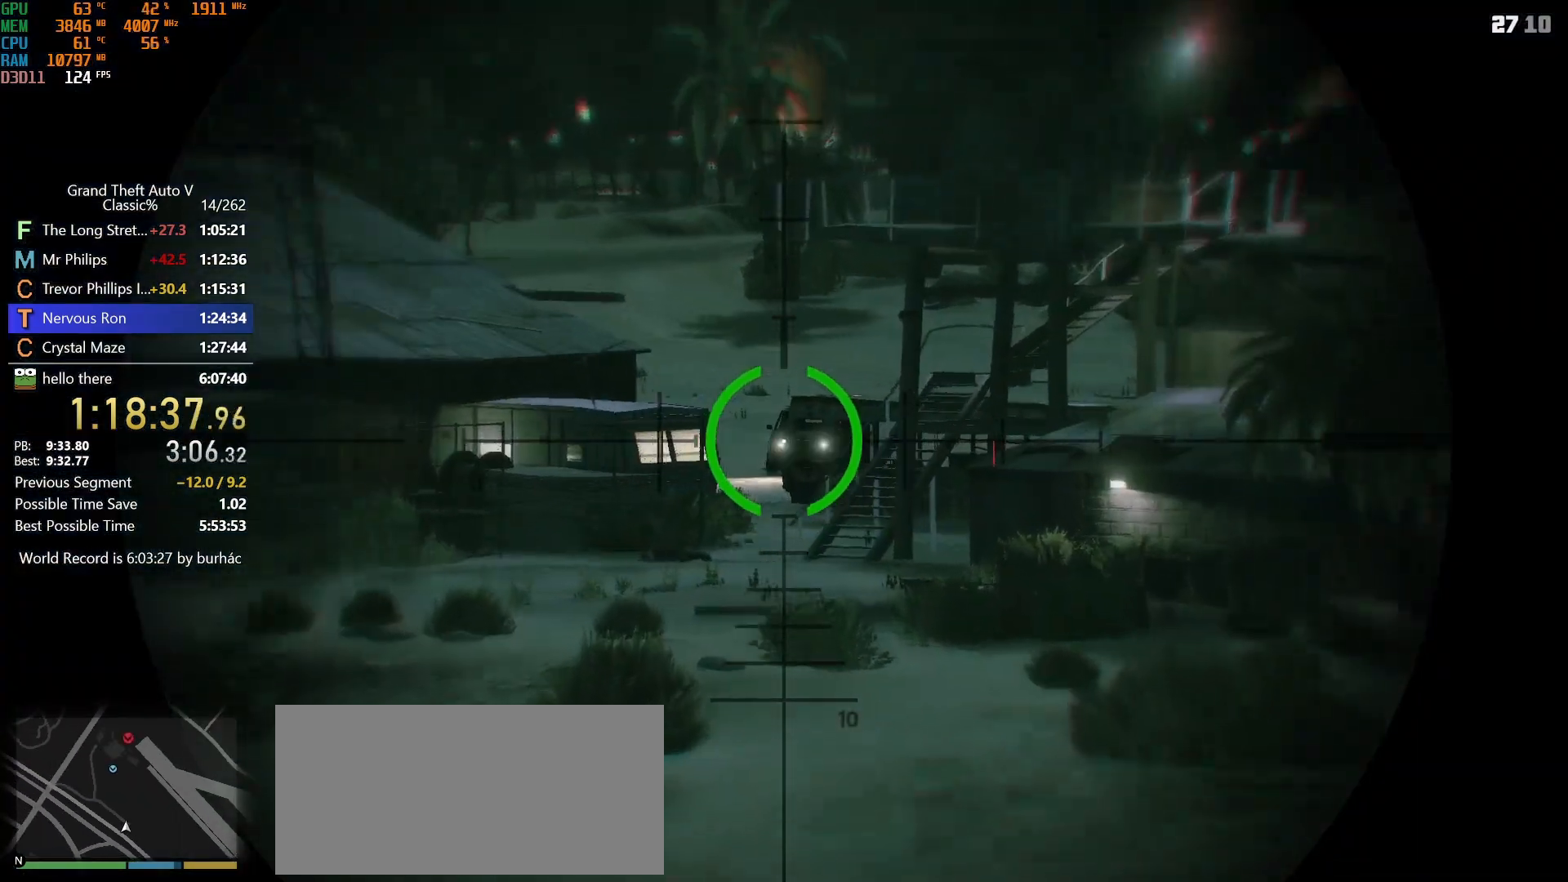
{"keys": [], "mouse": ["right"], "events": [[167, "mouse_wheel_up", "down"], [267, "mouse_wheel_up", "up"]]}
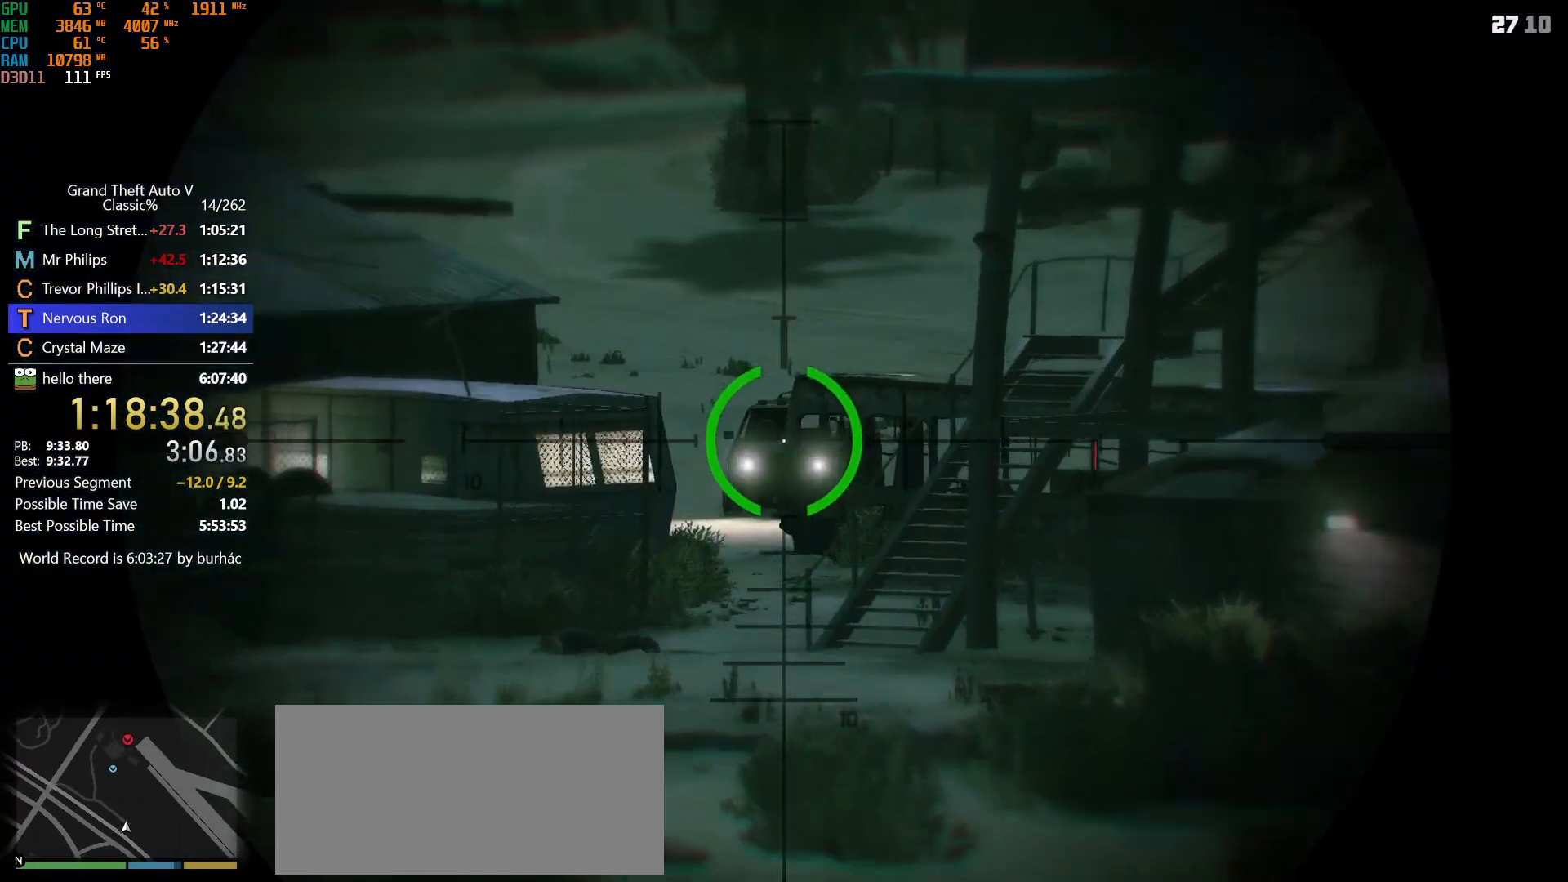
{"keys": [], "mouse": ["right"], "events": []}
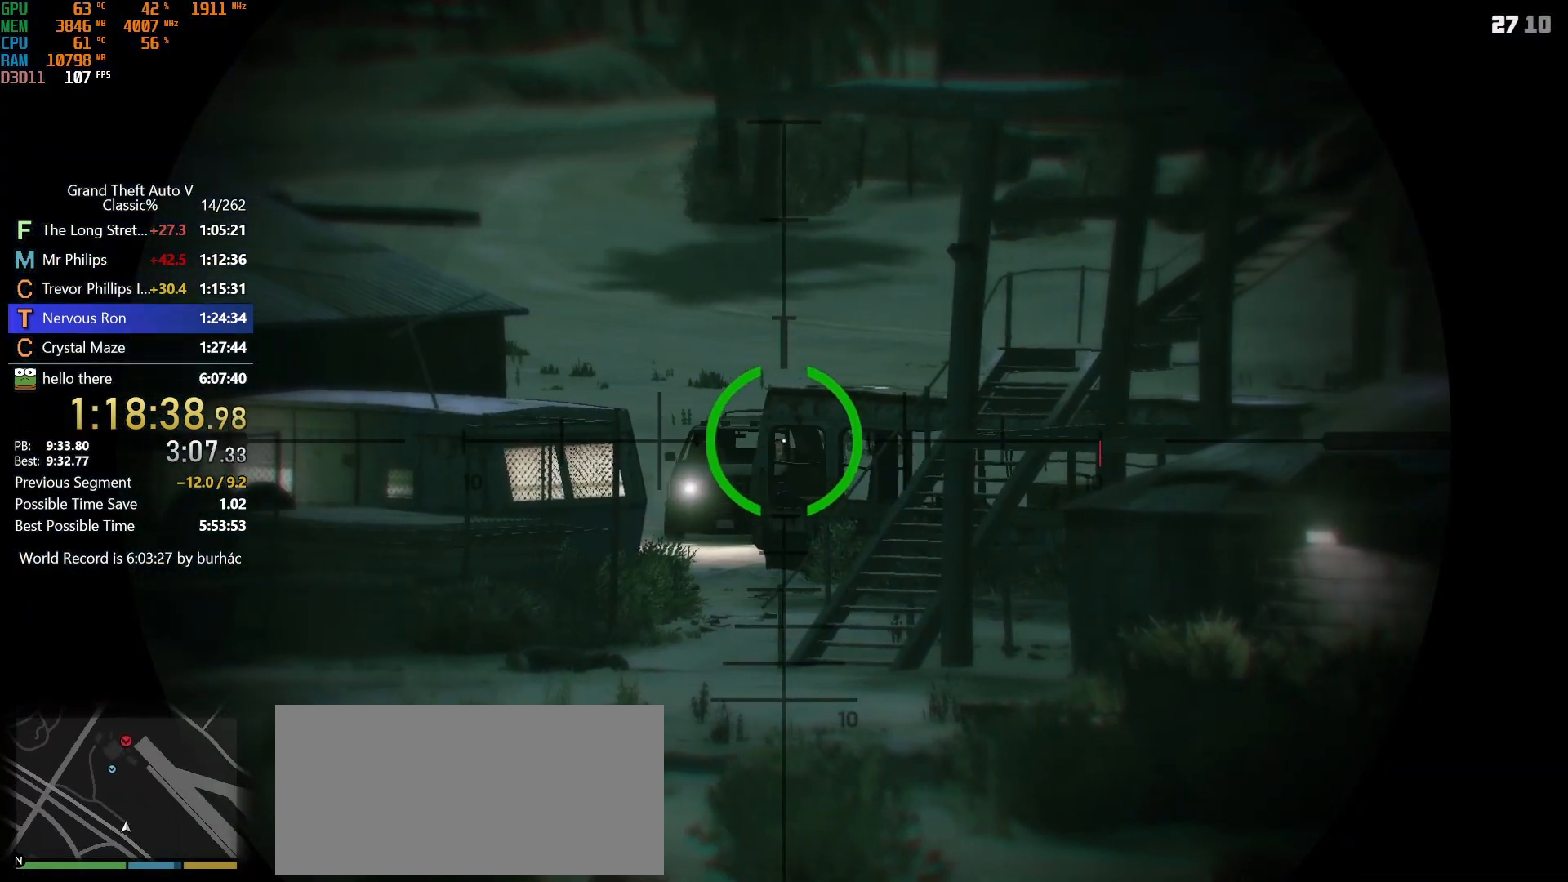
{"keys": [], "mouse": ["right"], "events": []}
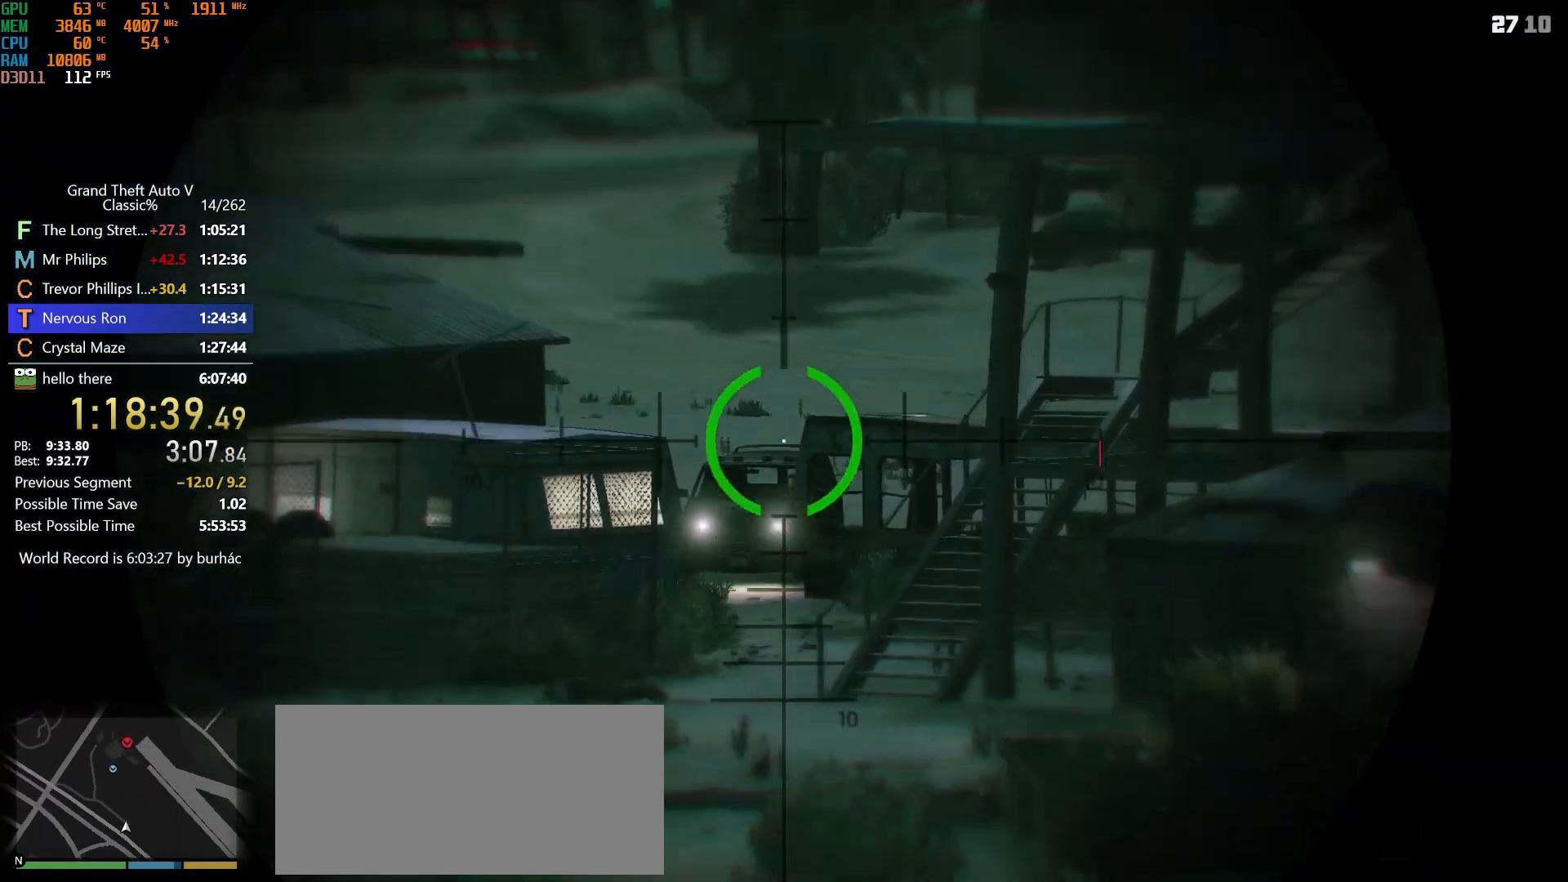
{"keys": [], "mouse": ["right"], "events": []}
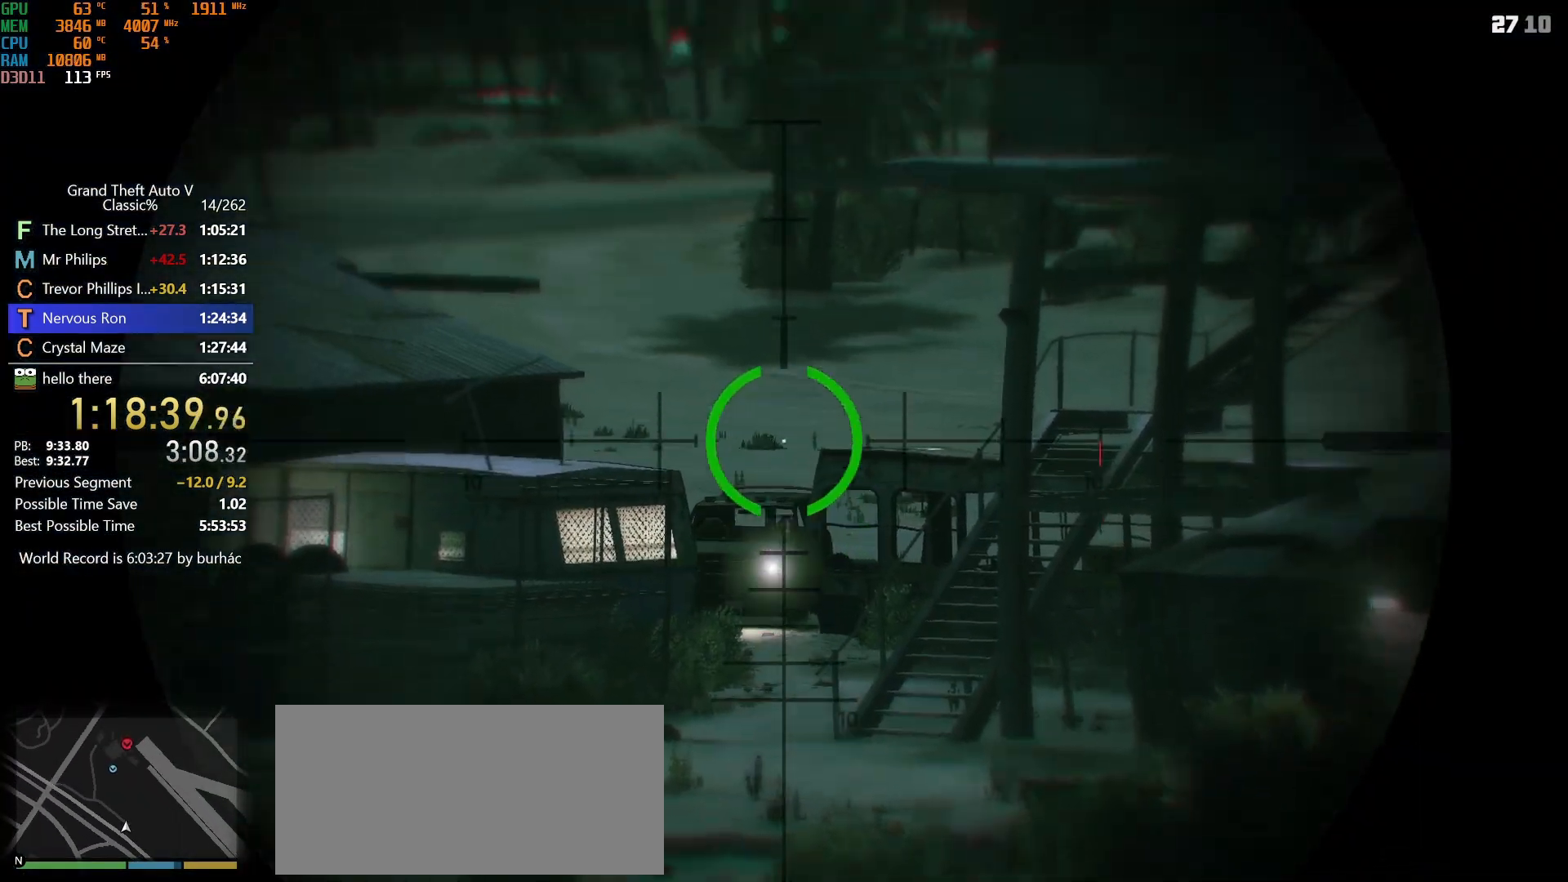
{"keys": [], "mouse": ["right"], "events": []}
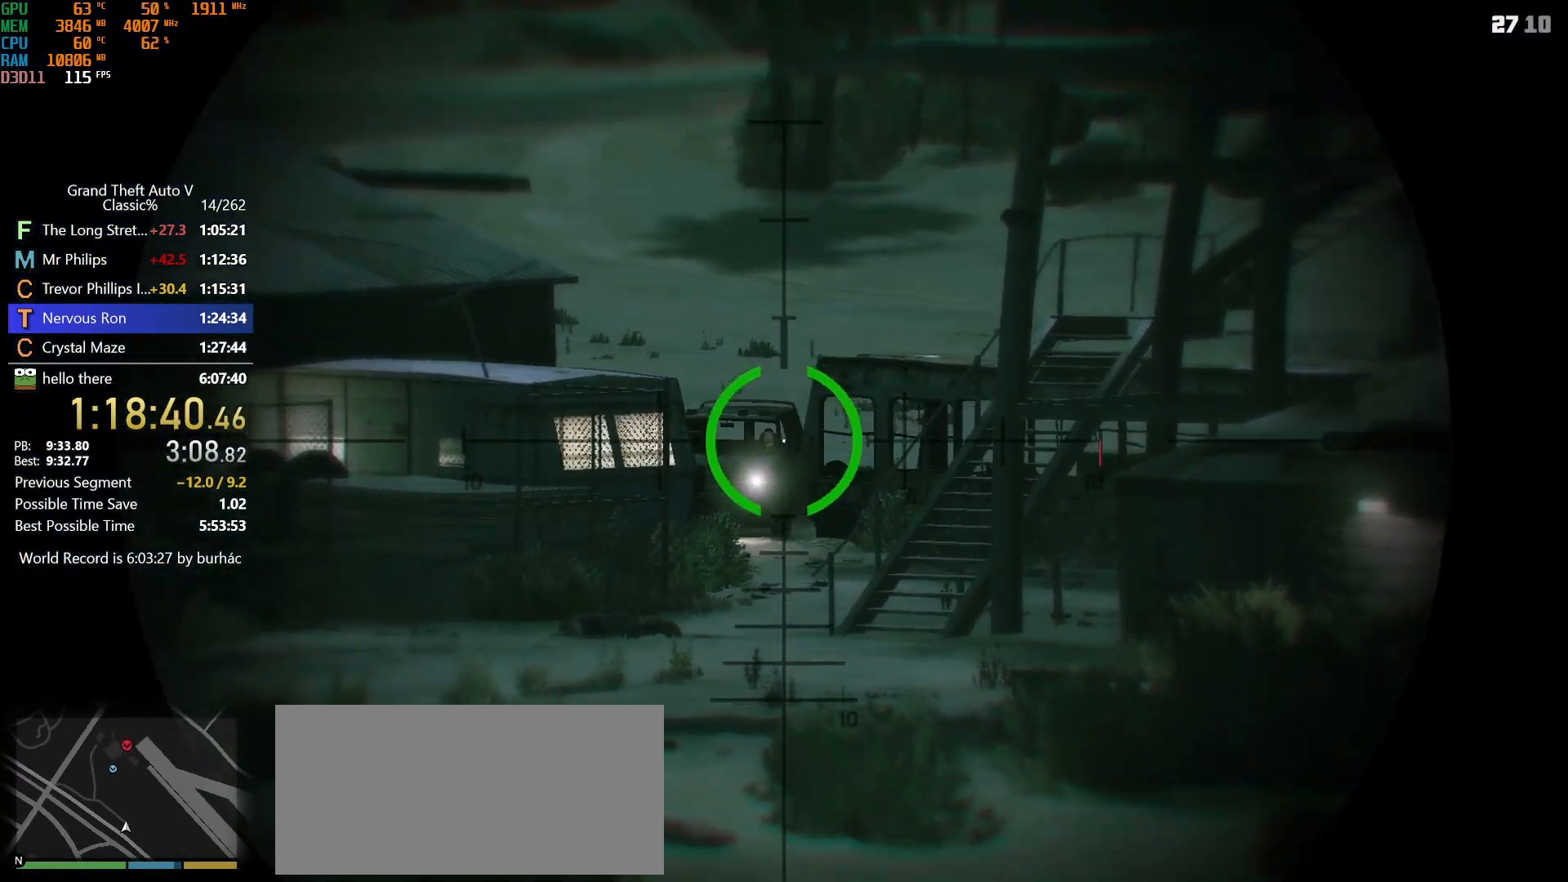
{"keys": [], "mouse": ["right"], "events": []}
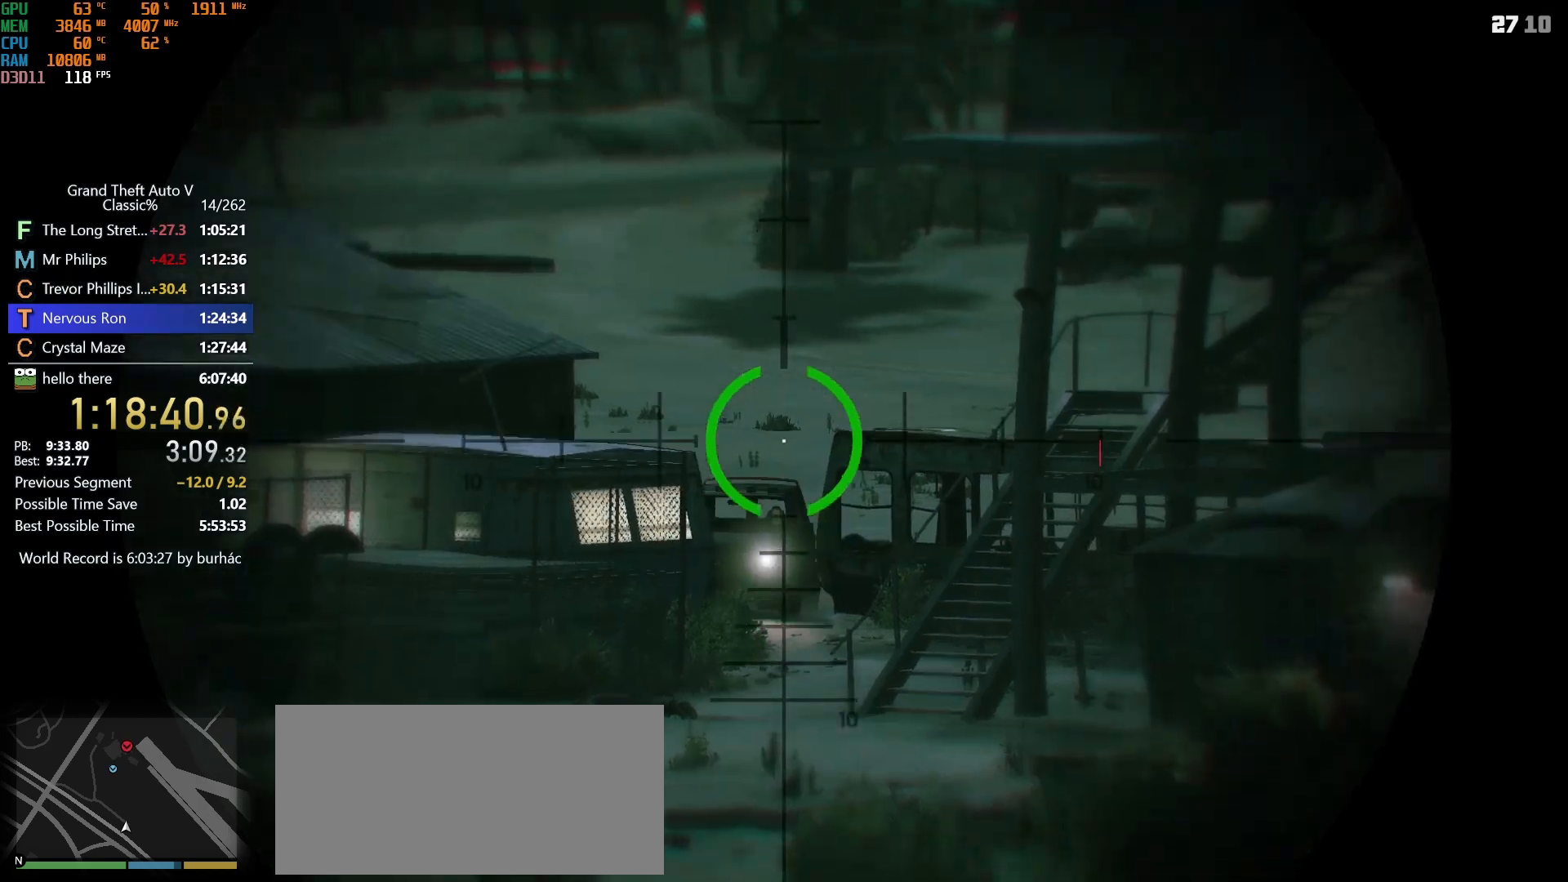
{"keys": [], "mouse": ["right"], "events": []}
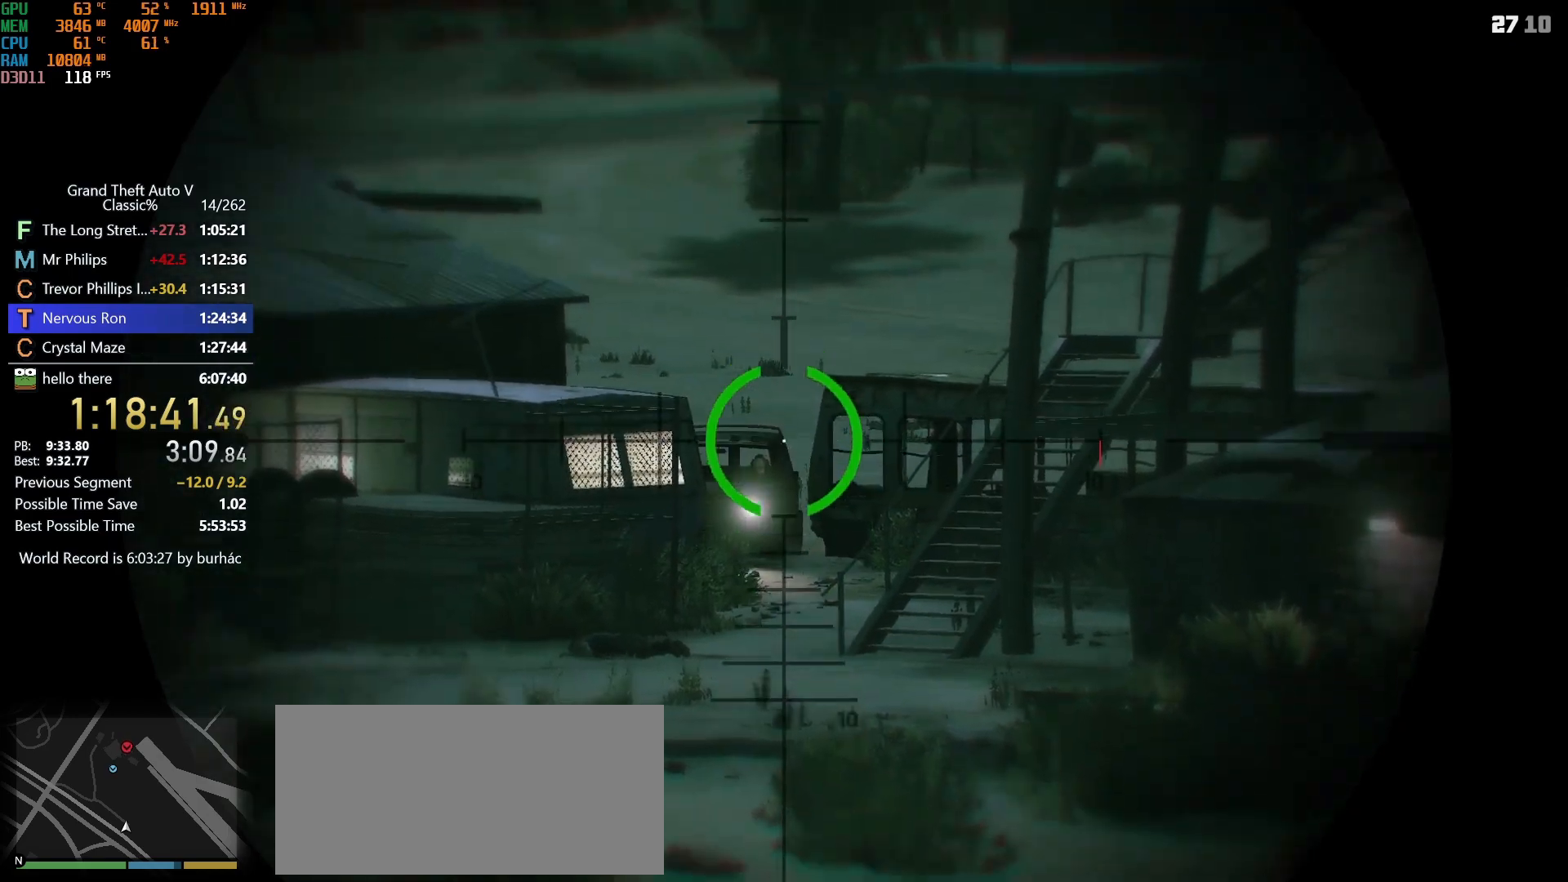
{"keys": [], "mouse": ["right"], "events": []}
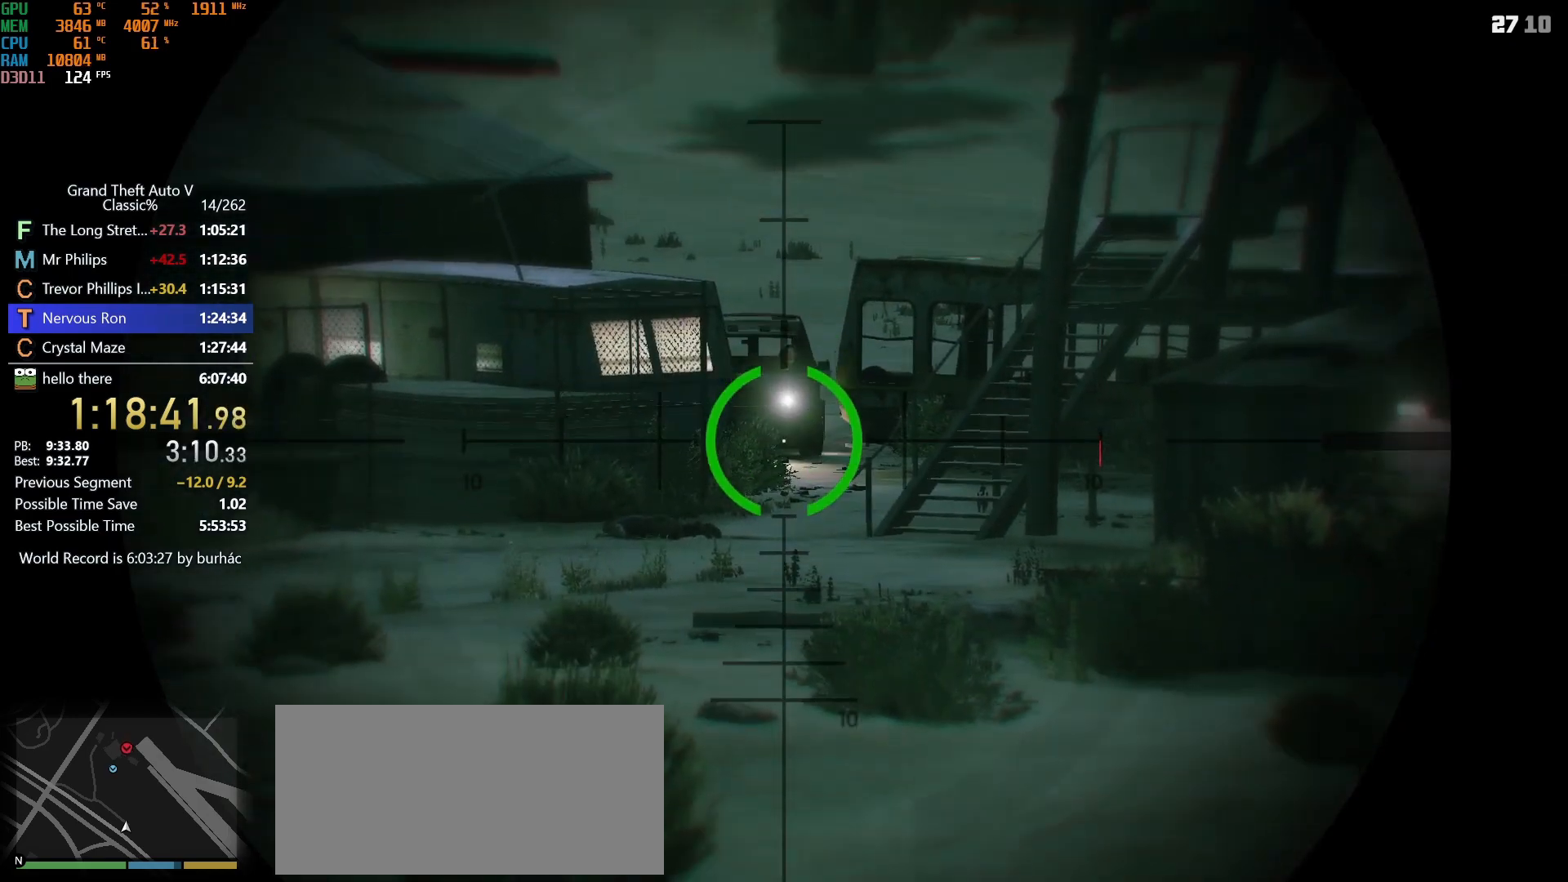
{"keys": [], "mouse": ["right"], "events": []}
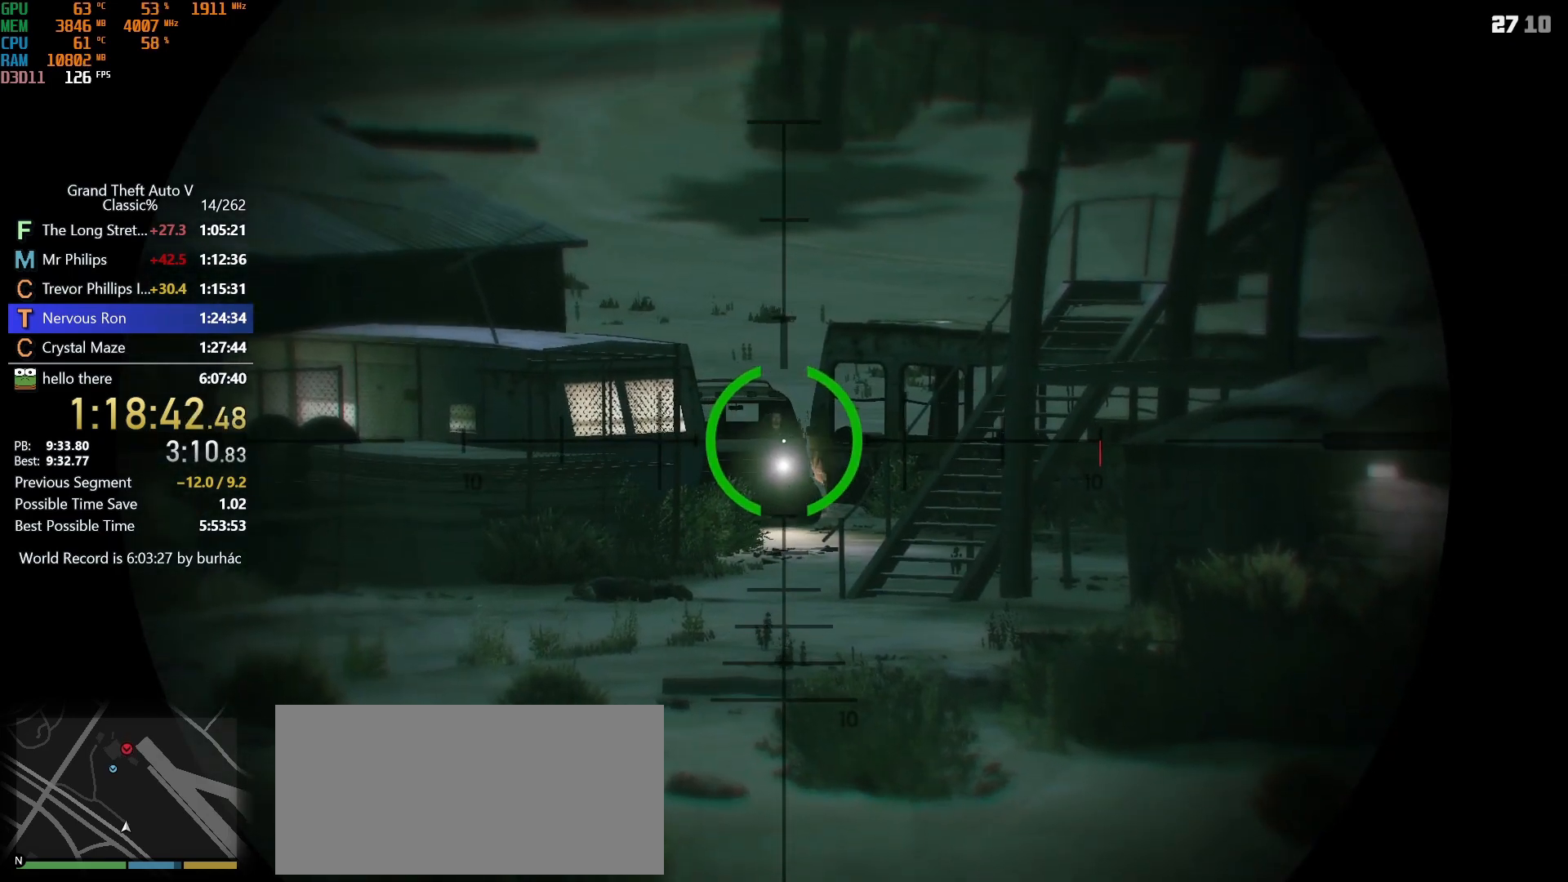
{"keys": [], "mouse": ["right"], "events": []}
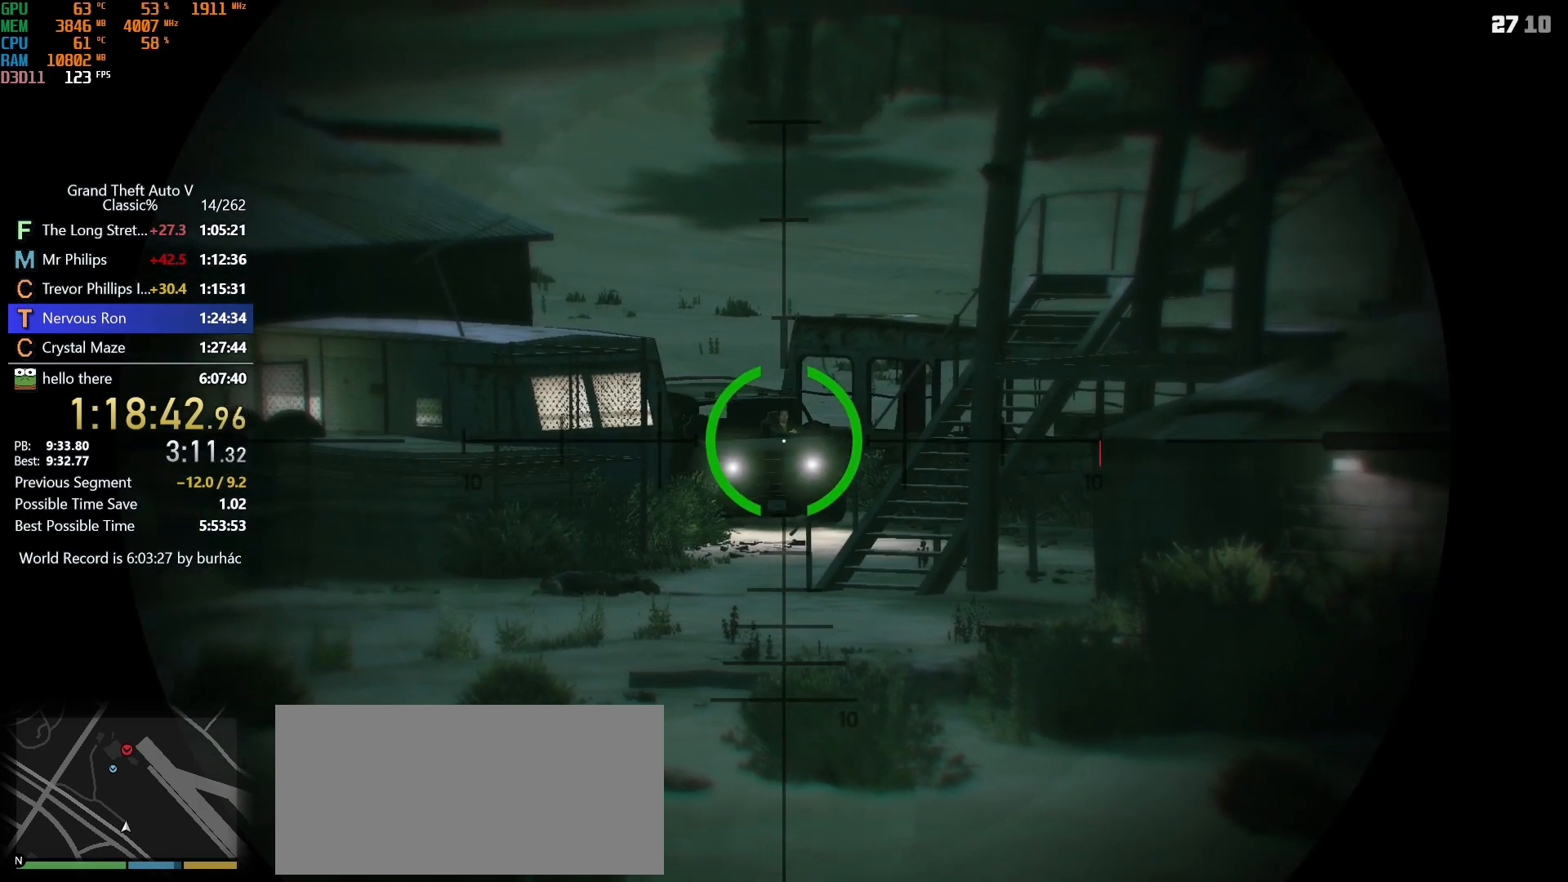
{"keys": [], "mouse": ["right"], "events": []}
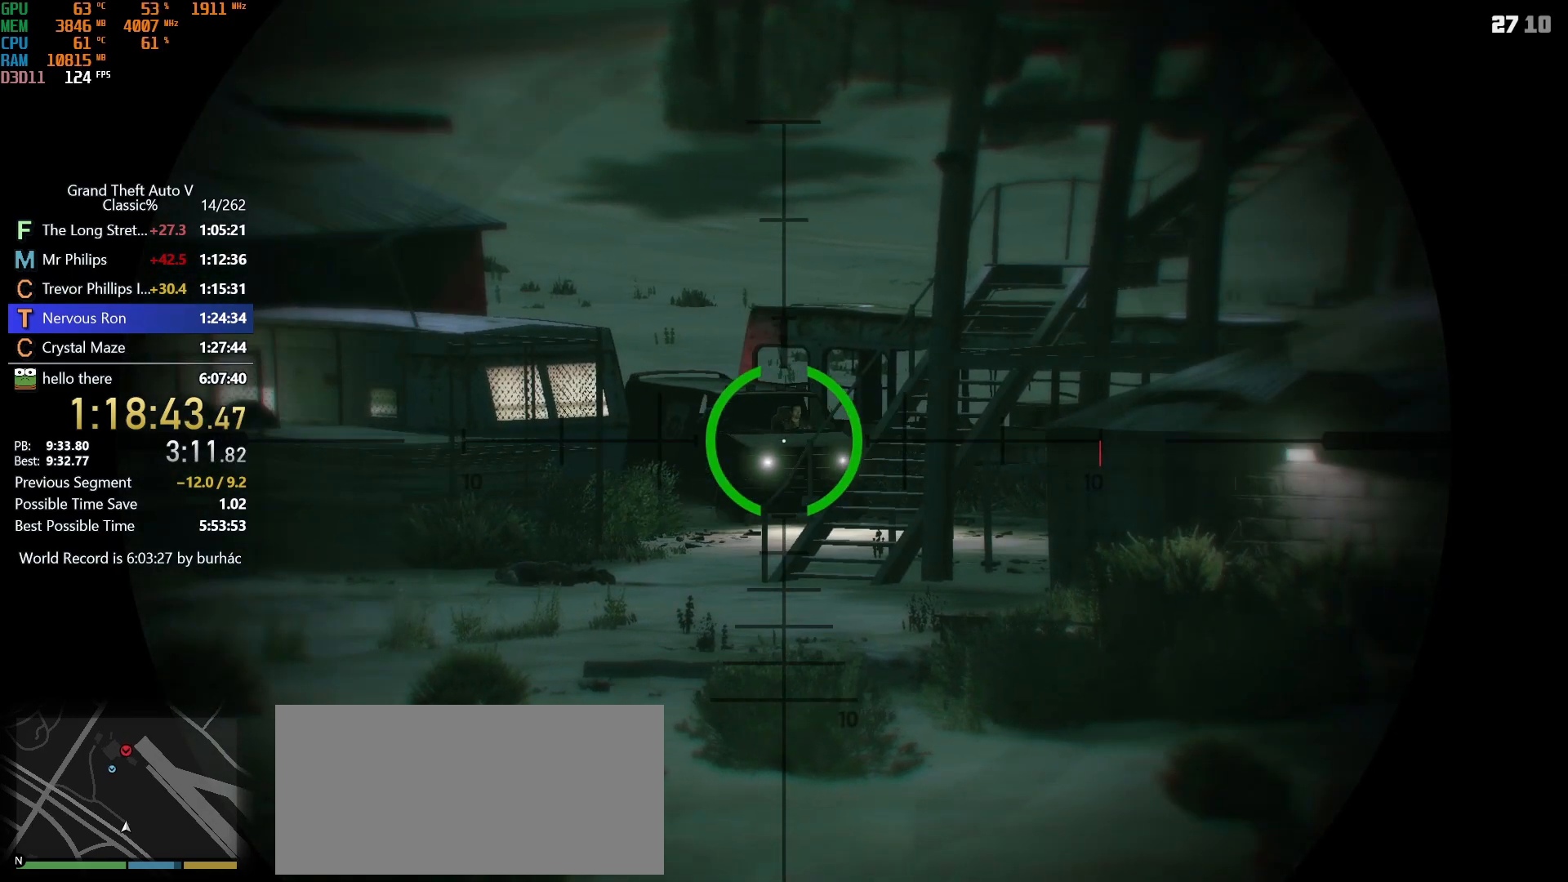
{"keys": [], "mouse": ["right"], "events": []}
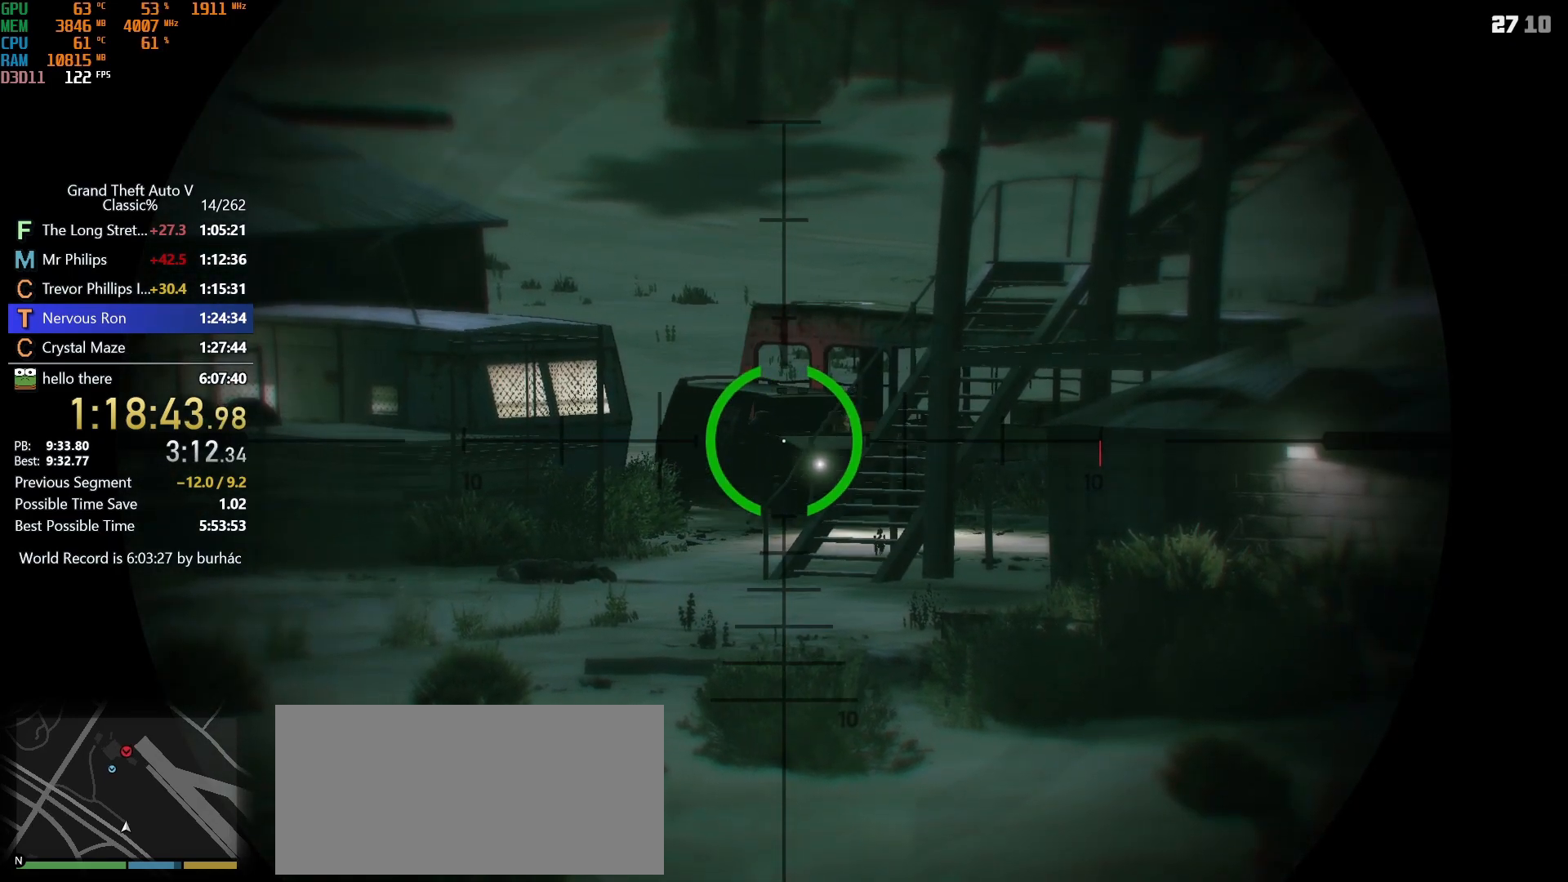
{"keys": [], "mouse": ["right"], "events": []}
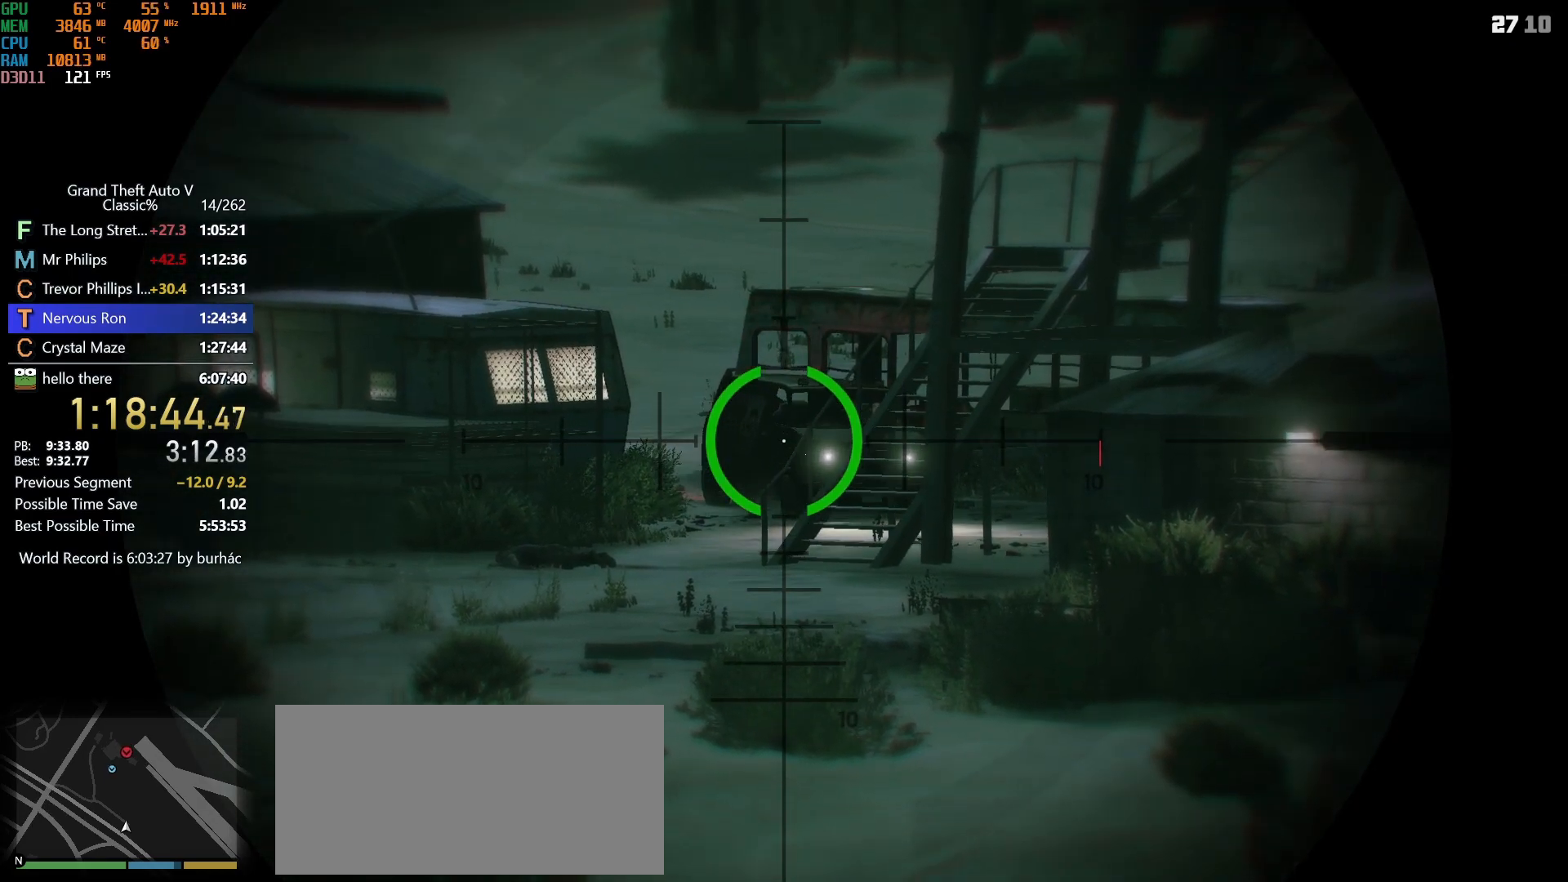
{"keys": [], "mouse": ["right"], "events": []}
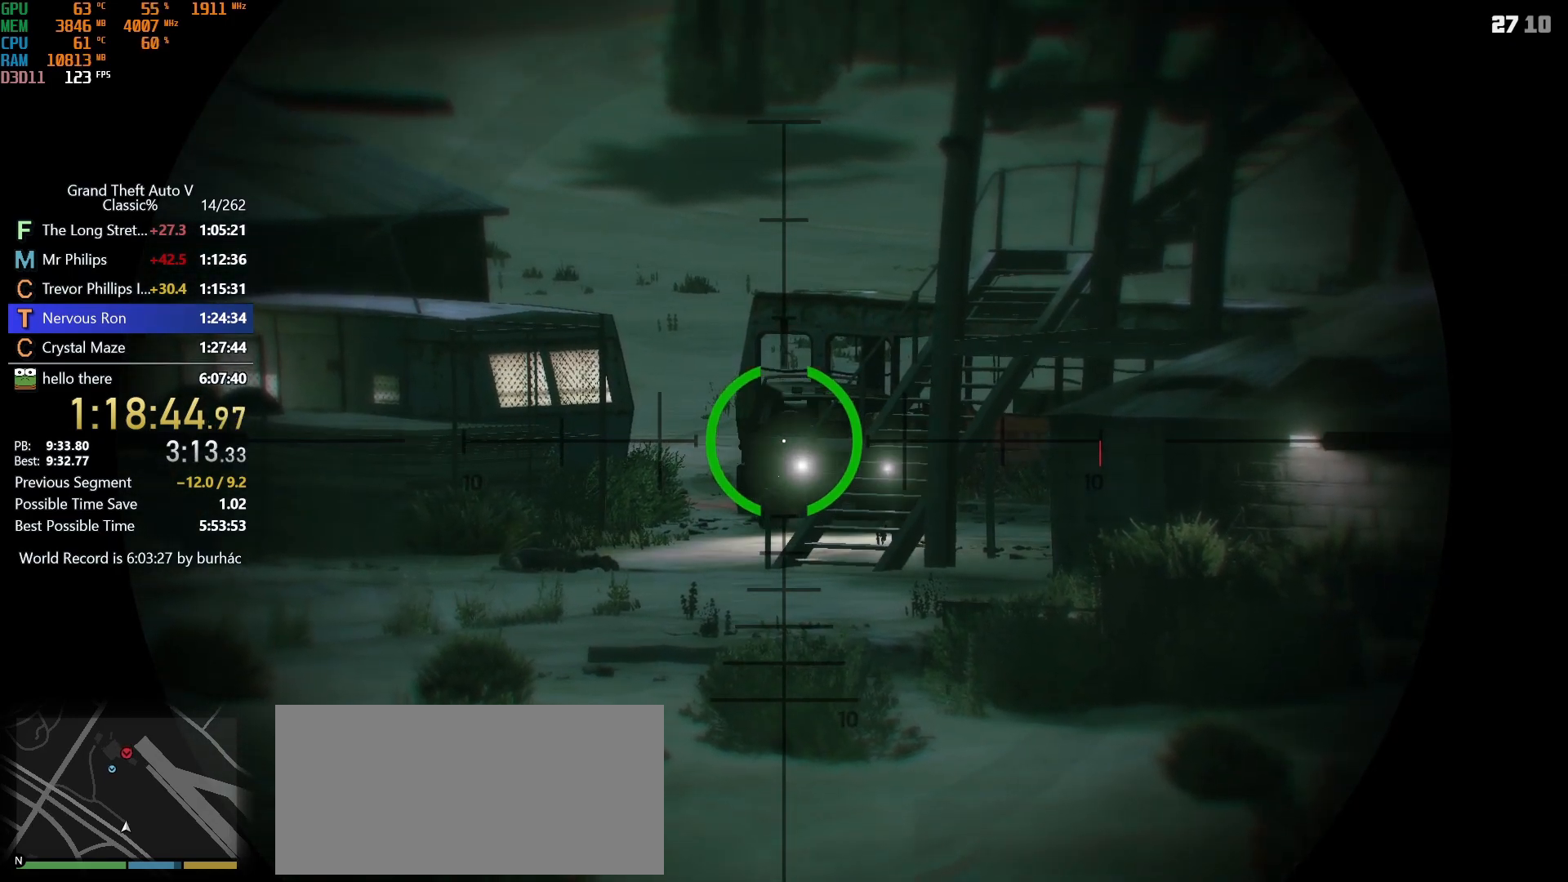
{"keys": [], "mouse": ["right"], "events": []}
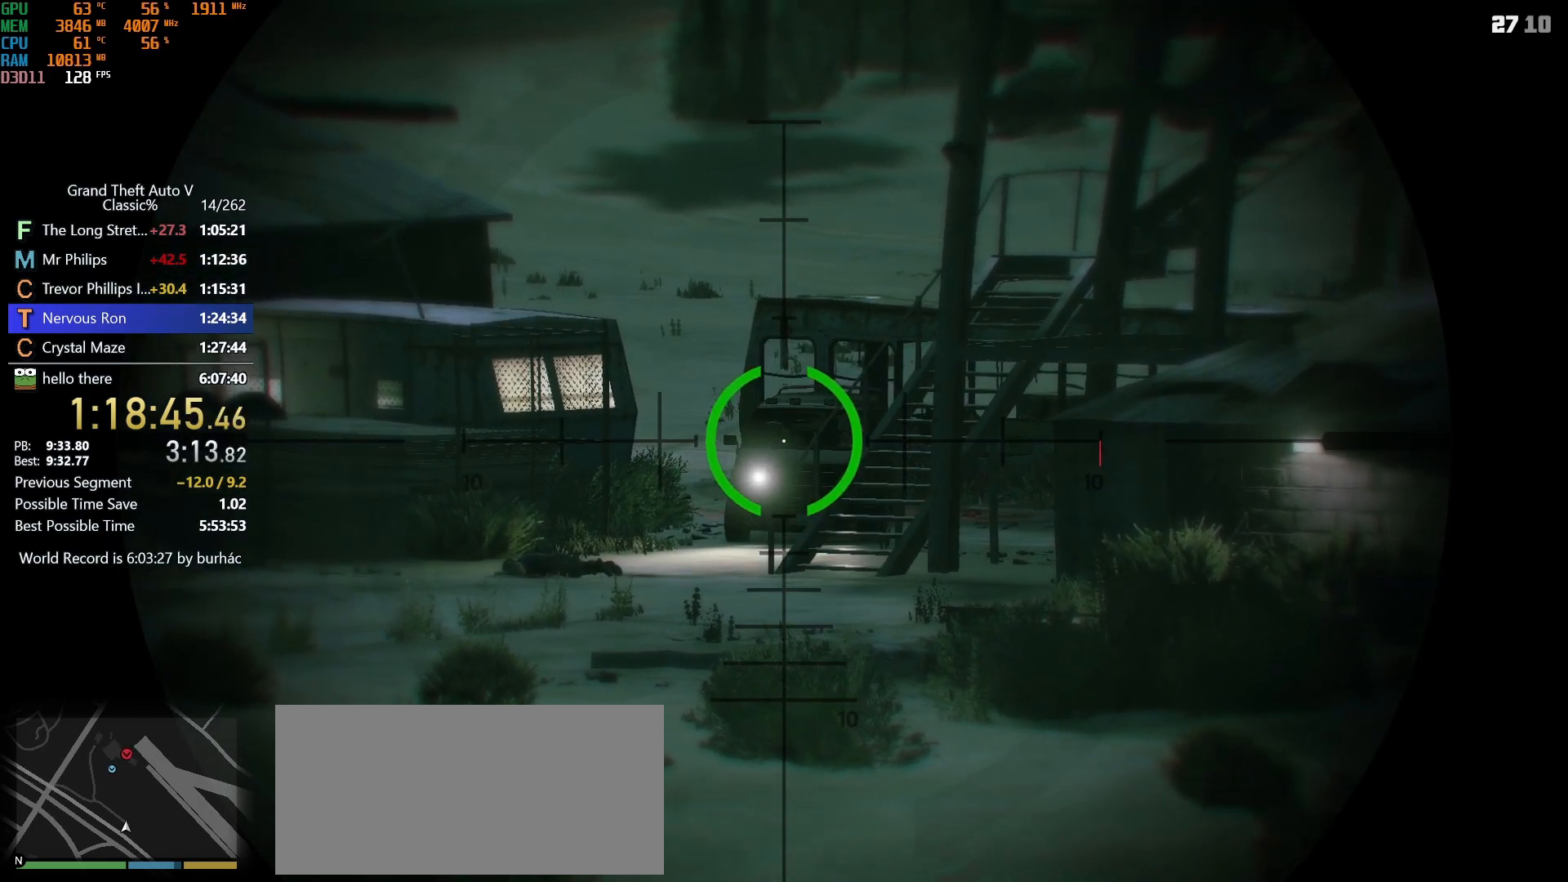
{"keys": [], "mouse": ["right"], "events": []}
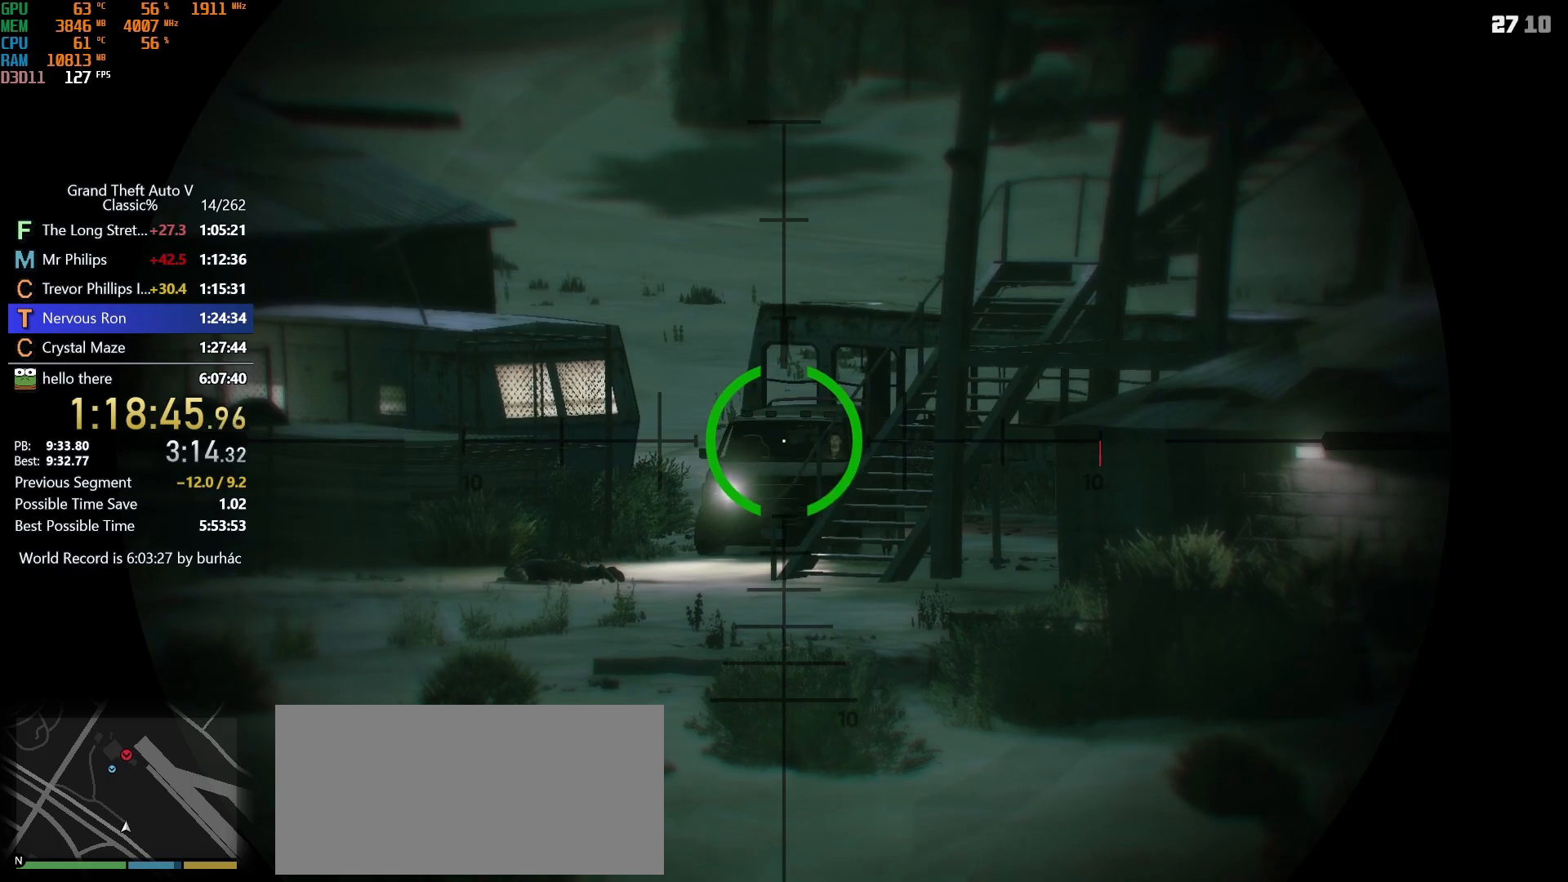
{"keys": [], "mouse": ["right"], "events": []}
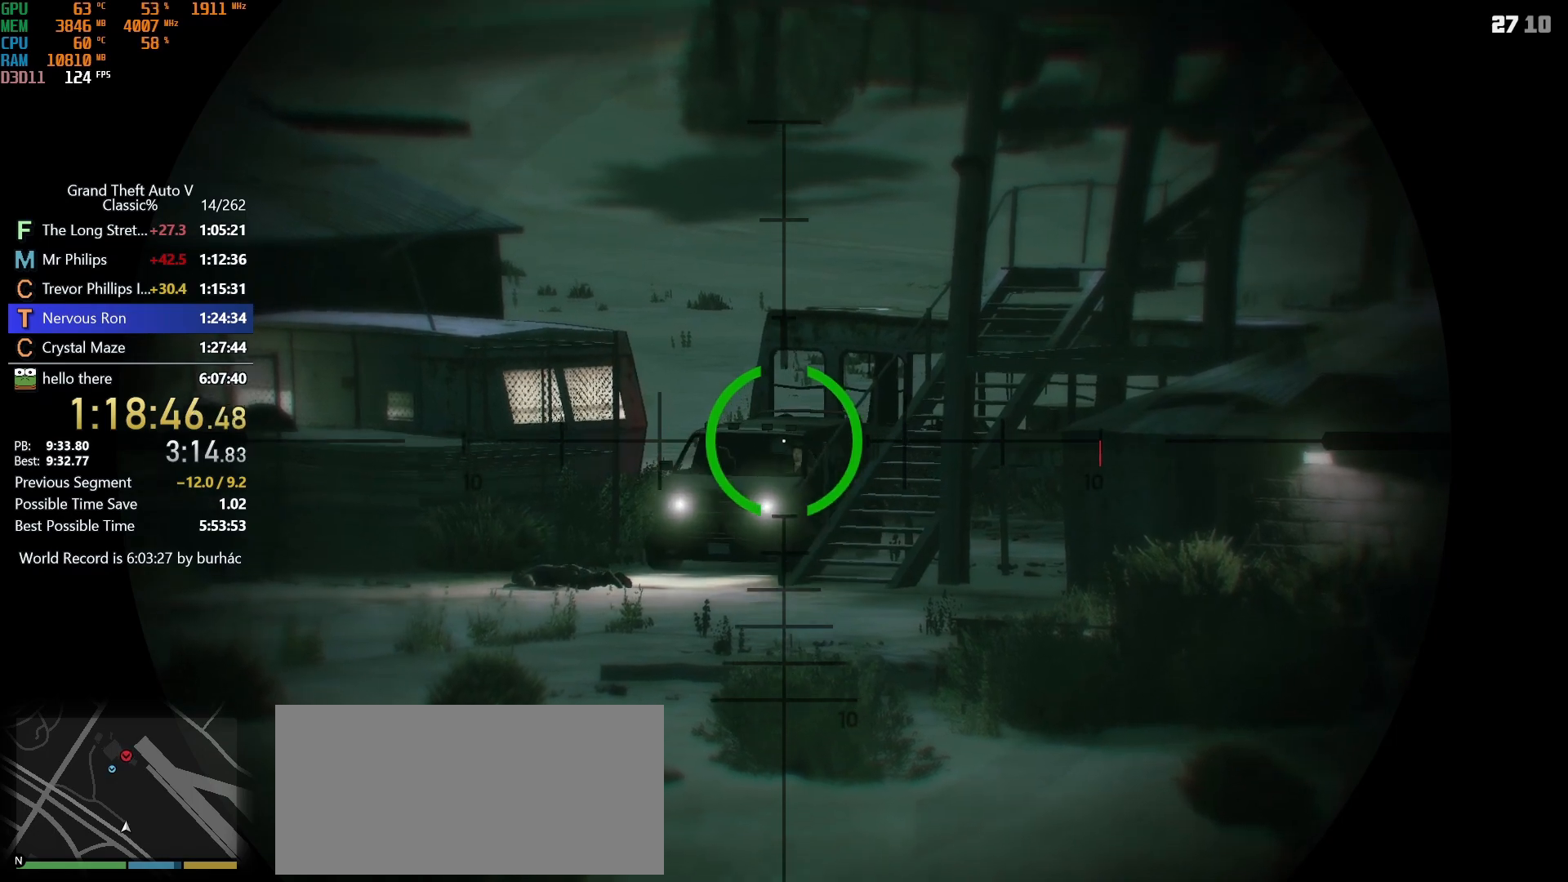
{"keys": [], "mouse": ["right"], "events": []}
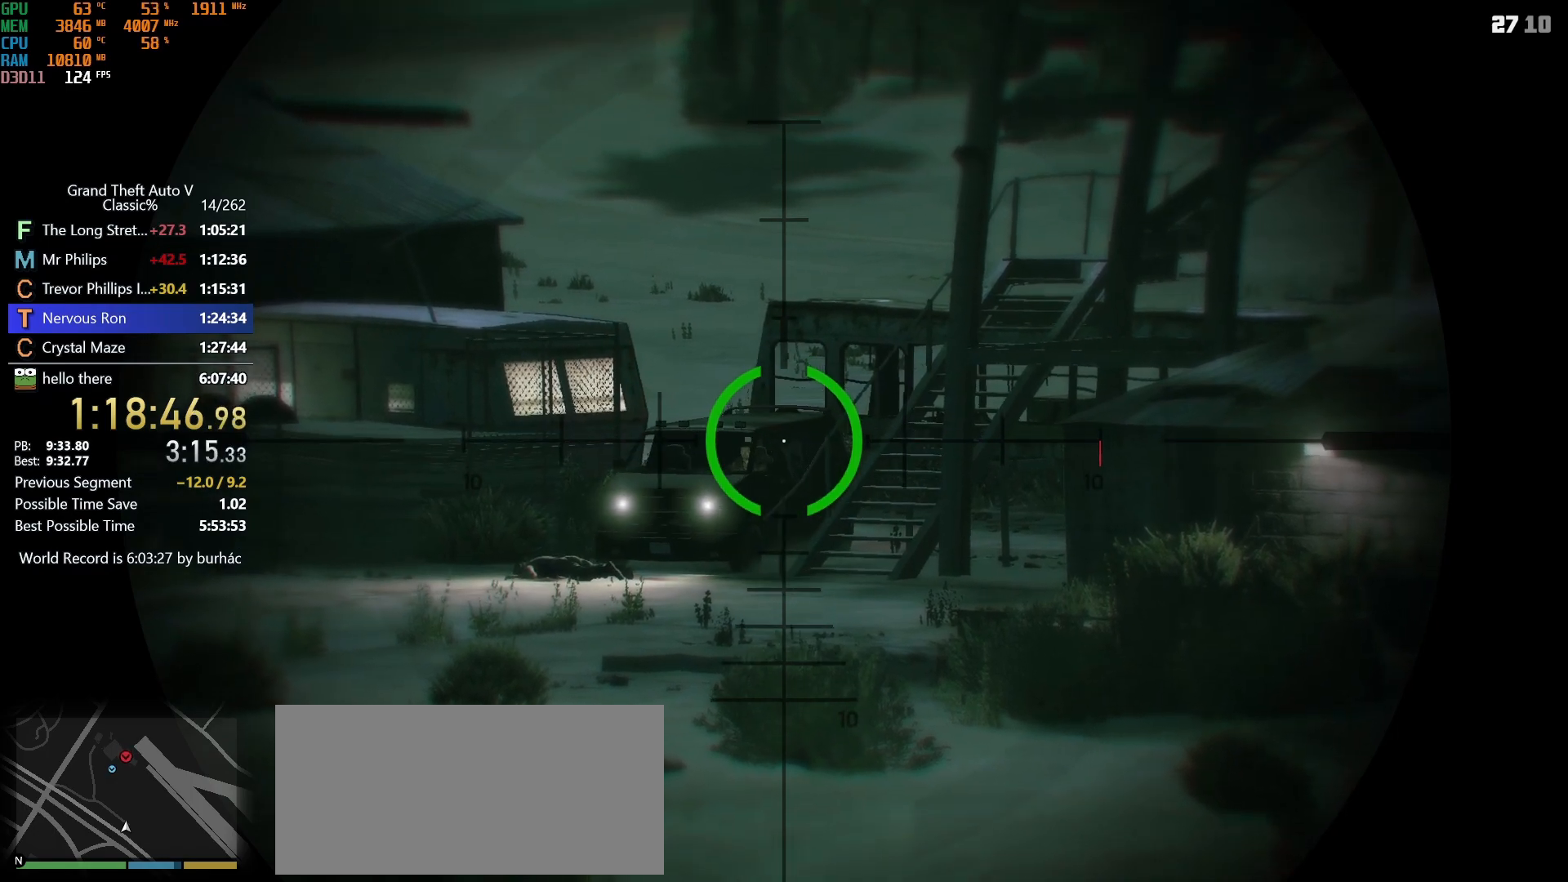
{"keys": [], "mouse": ["right"], "events": []}
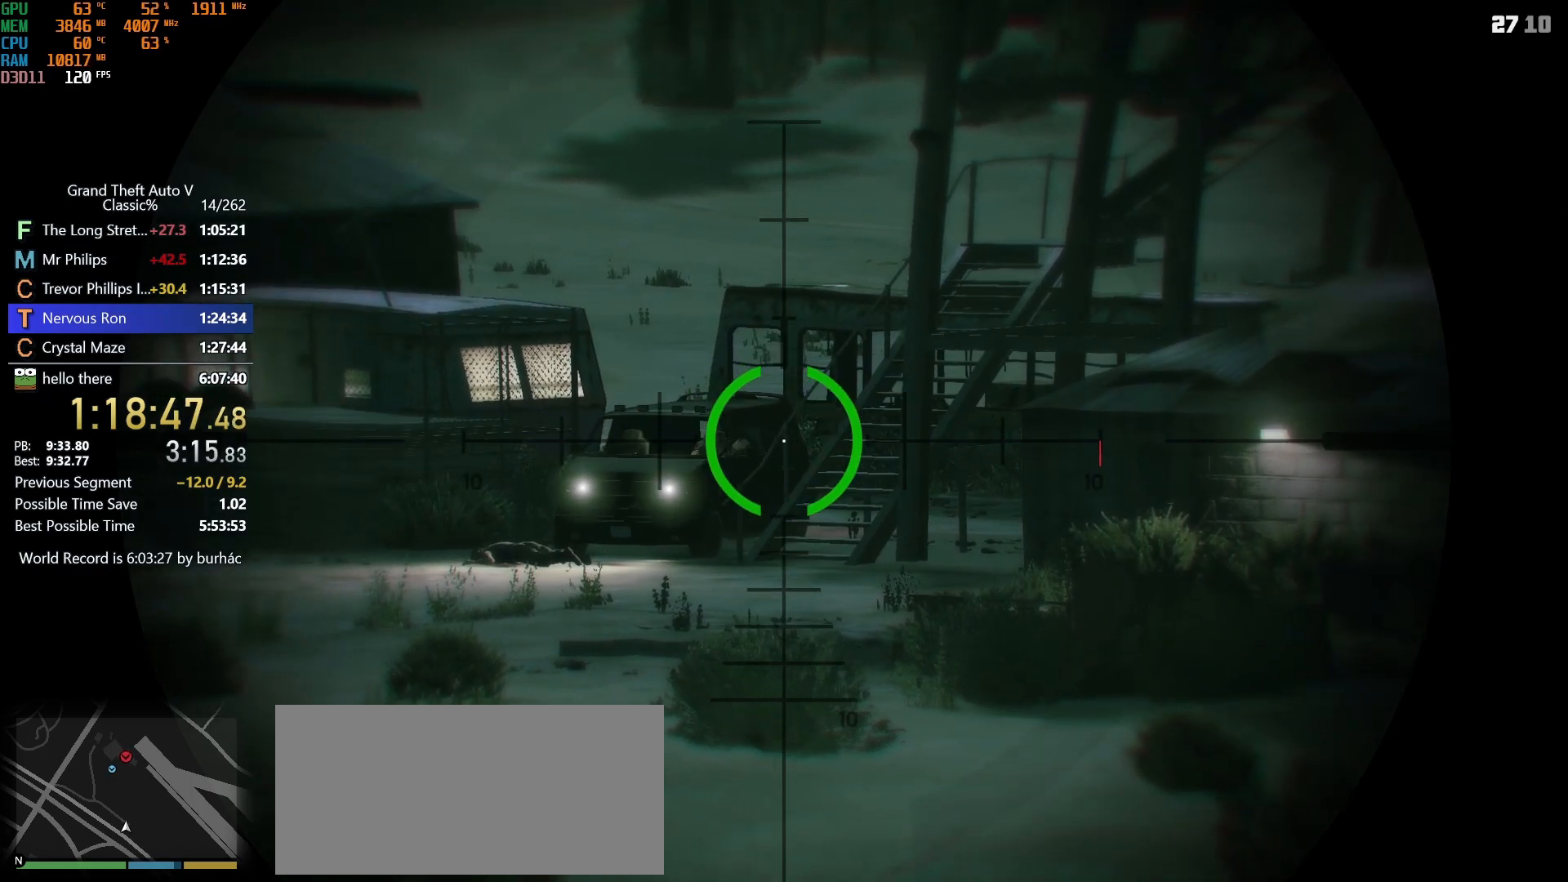
{"keys": [], "mouse": ["right"], "events": []}